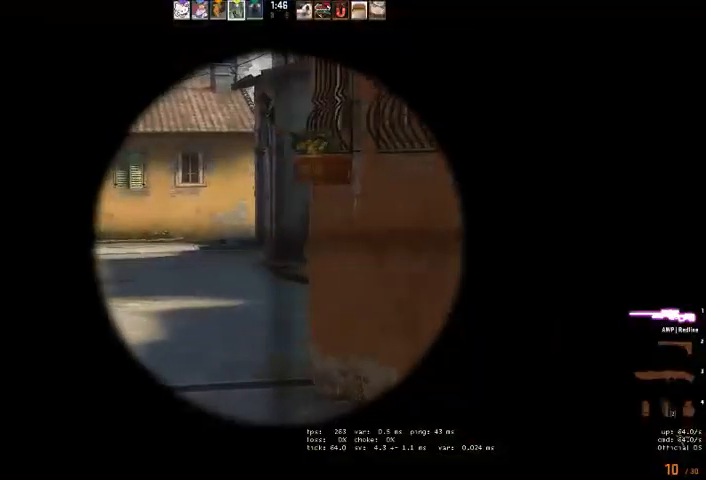
Gameplay with keyboard and mouse; each line is a JSON object with the keys and mouse buttons held at the frame after it. "events" lists presses ("down") and releases ("up") of "a", "ctrl", "d", "e", "q", "s", "shift", "space", "w", "mouse_left", "mouse_wheel" and "mouse_right" between this image and that frame as [ms after this image, input, new state], when the widget could be followed in between. "mouse_left", "mouse_wheel", "mouse_right" = the "left", "wheel", "right" buttons of the "mouse" list. No other keys are recorded. "wheel" means that the mouse wheel is clicked or scrolled. Mouse movement is not recorded. Not read: mouse_mb4.
{"keys": ["a"], "mouse": [], "events": [[67, "mouse_right", "up"], [100, "d", "up"]]}
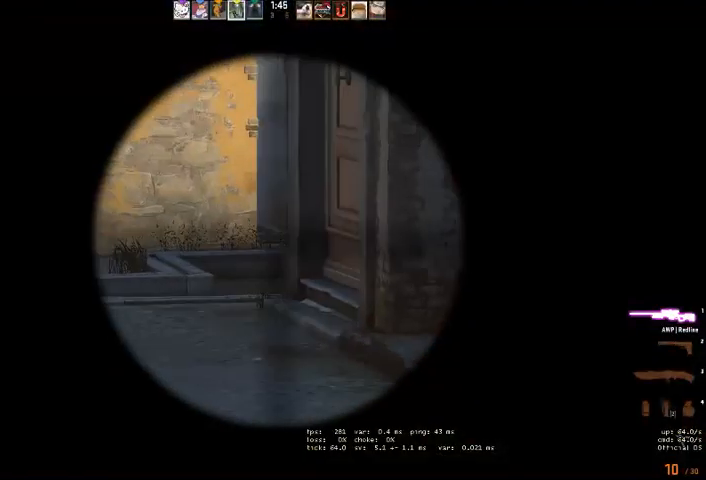
{"keys": ["a"], "mouse": [], "events": [[67, "d", "down"], [167, "a", "up"], [200, "d", "up"], [300, "a", "down"]]}
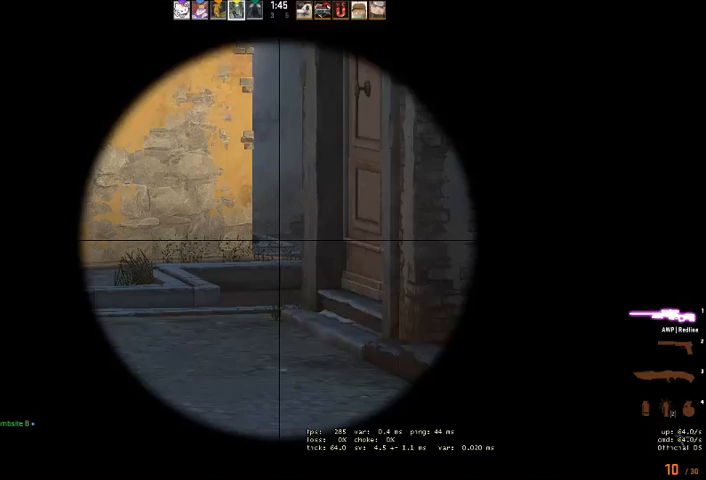
{"keys": [], "mouse": [], "events": [[167, "a", "up"], [233, "a", "down"], [300, "a", "up"]]}
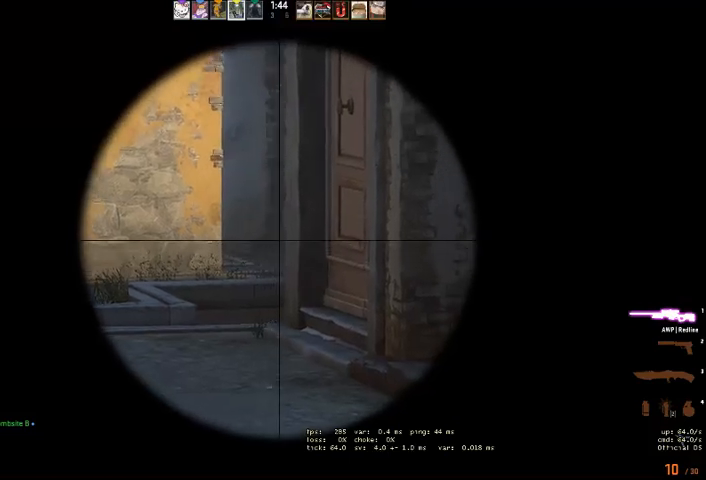
{"keys": ["d"], "mouse": [], "events": [[133, "a", "down"], [400, "a", "up"], [467, "d", "down"]]}
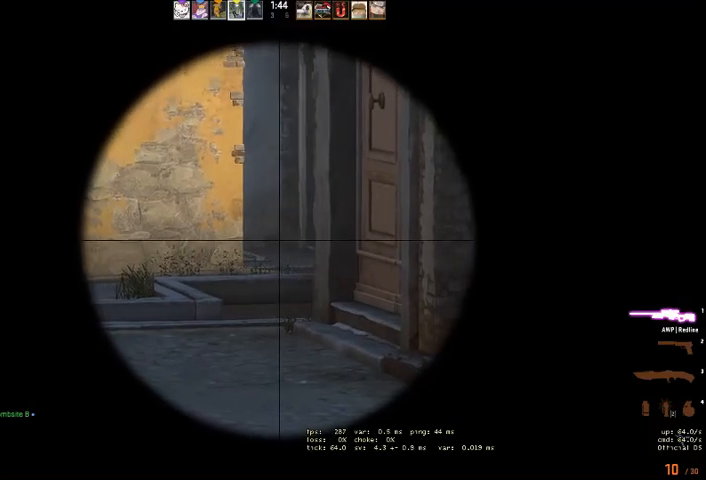
{"keys": ["a"], "mouse": [], "events": [[33, "d", "up"], [100, "a", "down"], [267, "a", "up"], [400, "a", "down"]]}
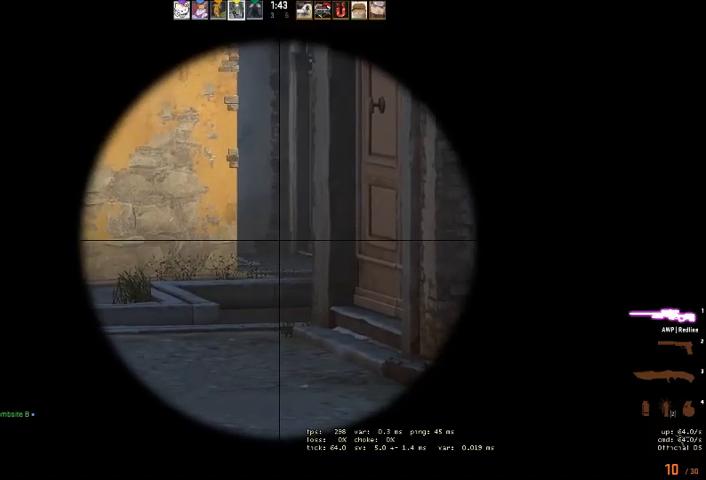
{"keys": [], "mouse": [], "events": [[33, "a", "up"], [267, "a", "down"], [333, "a", "up"]]}
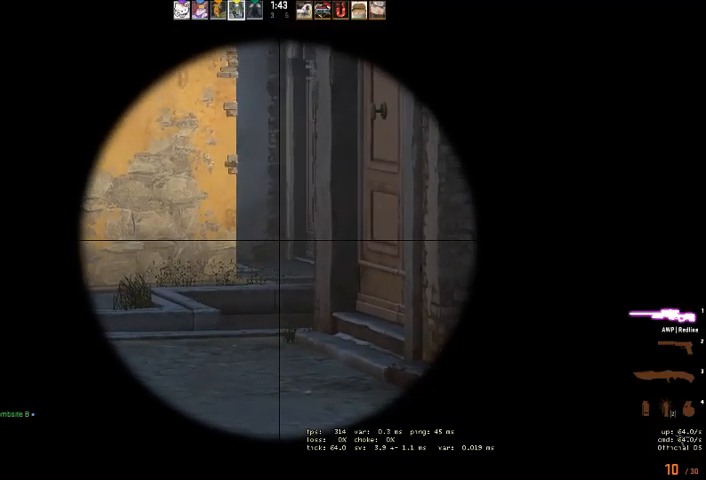
{"keys": [], "mouse": [], "events": [[67, "a", "down"], [133, "a", "up"], [367, "a", "down"], [500, "a", "up"]]}
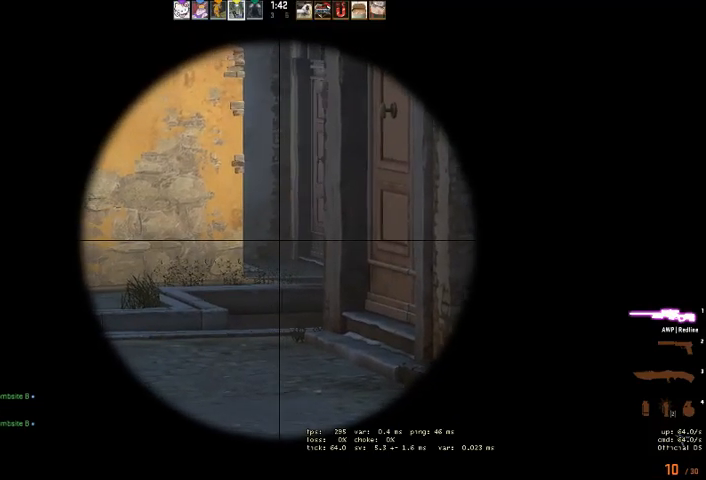
{"keys": [], "mouse": [], "events": [[167, "a", "down"], [267, "a", "up"]]}
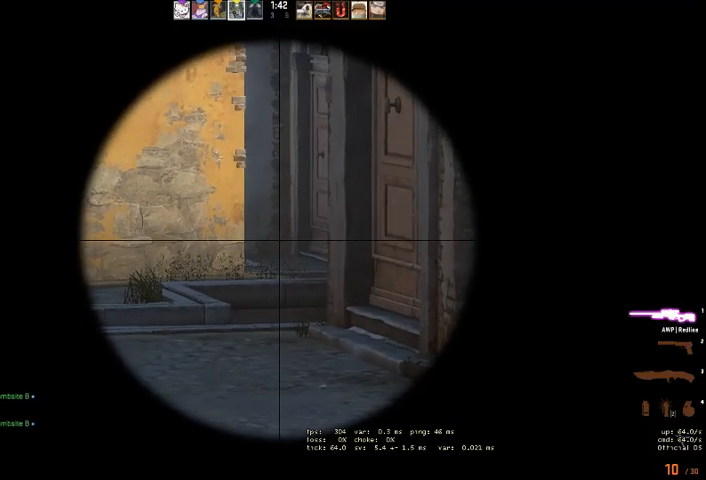
{"keys": [], "mouse": [], "events": [[33, "s", "down"], [233, "s", "up"]]}
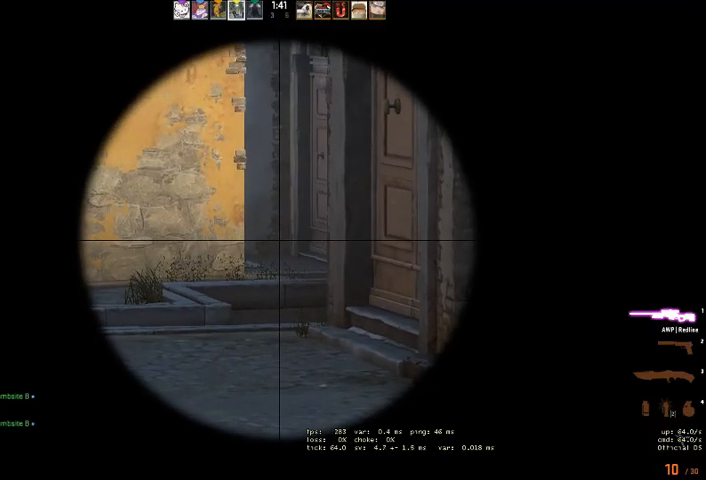
{"keys": [], "mouse": [], "events": []}
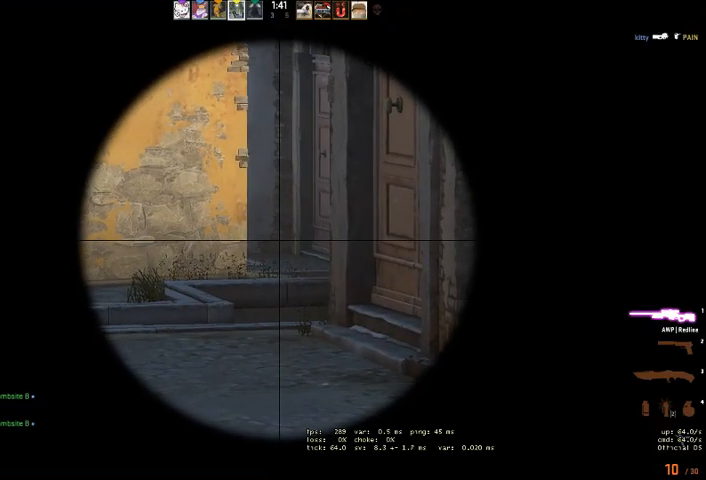
{"keys": [], "mouse": [], "events": []}
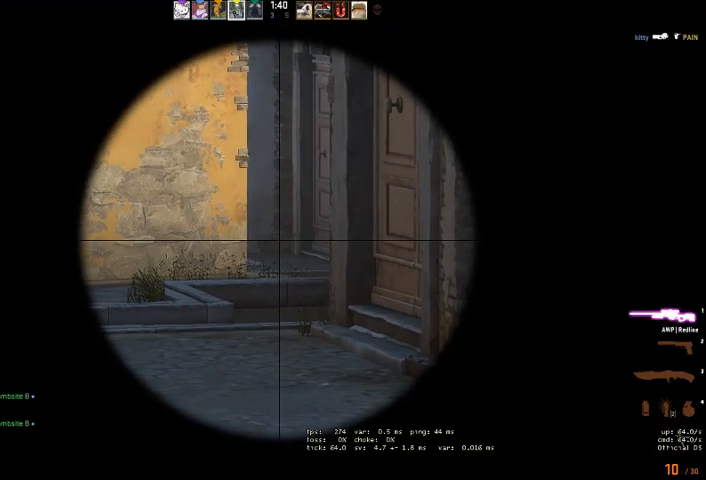
{"keys": ["d", "s"], "mouse": [], "events": [[267, "s", "down"], [433, "d", "down"], [433, "w", "down"], [467, "w", "up"]]}
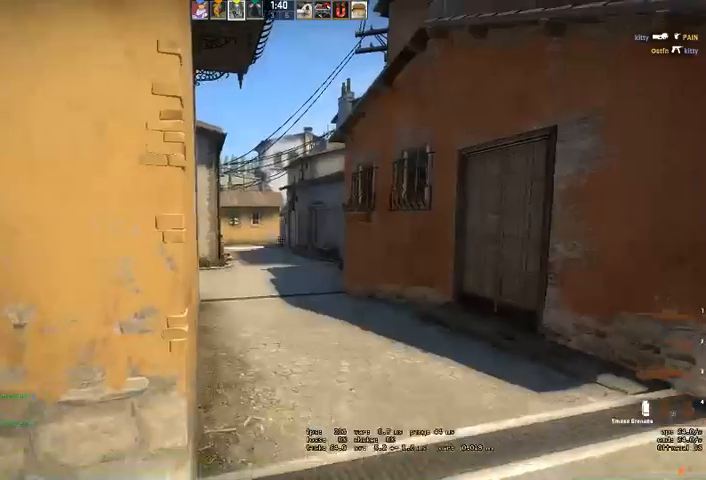
{"keys": ["d"], "mouse": [], "events": [[100, "s", "up"], [367, "w", "down"], [467, "w", "up"]]}
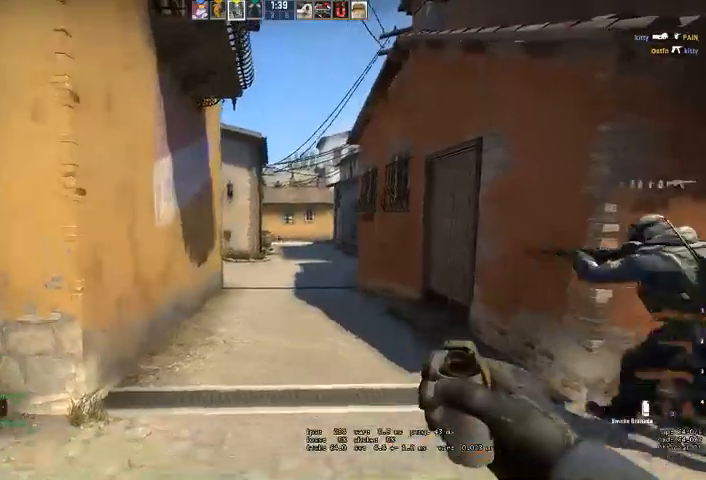
{"keys": ["w"], "mouse": ["left"]}